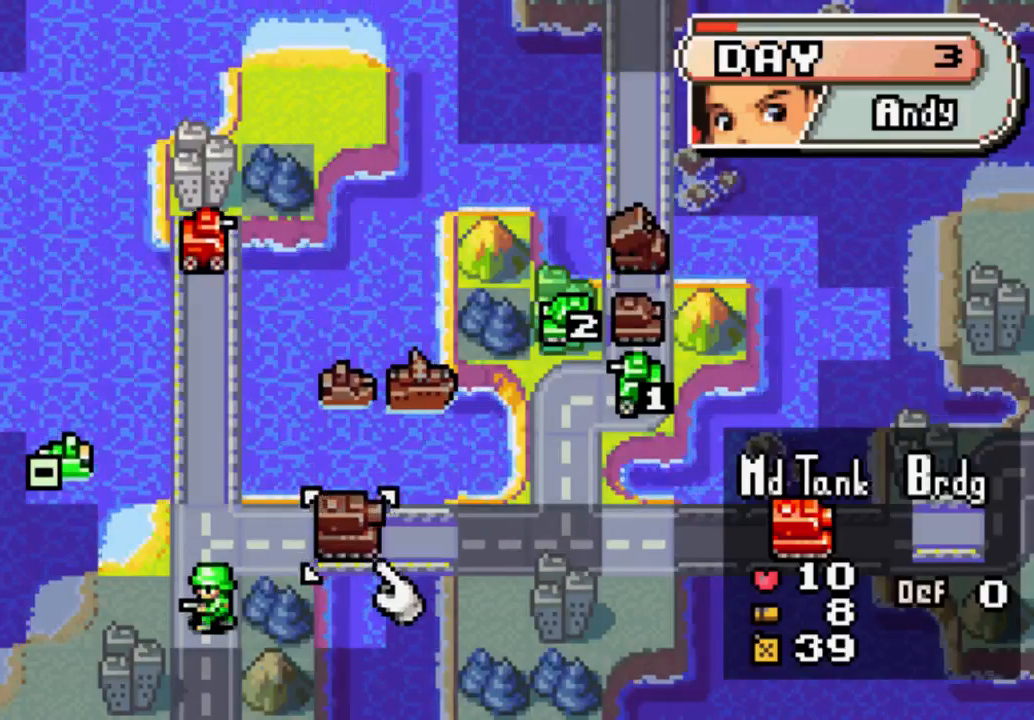
Gameplay with a controller (Xbox layout); each line is a JSON object with the inputs held at the frame after it. "events" lists button and stick changes between this image and that frame as [ms after this image, input, new state], when the widget could be followed in between. Not read: L3 R3.
{"buttons": [], "left_stick": "center", "right_stick": "center", "events": [[200, "DPAD_DOWN", "down"], [333, "DPAD_DOWN", "up"]]}
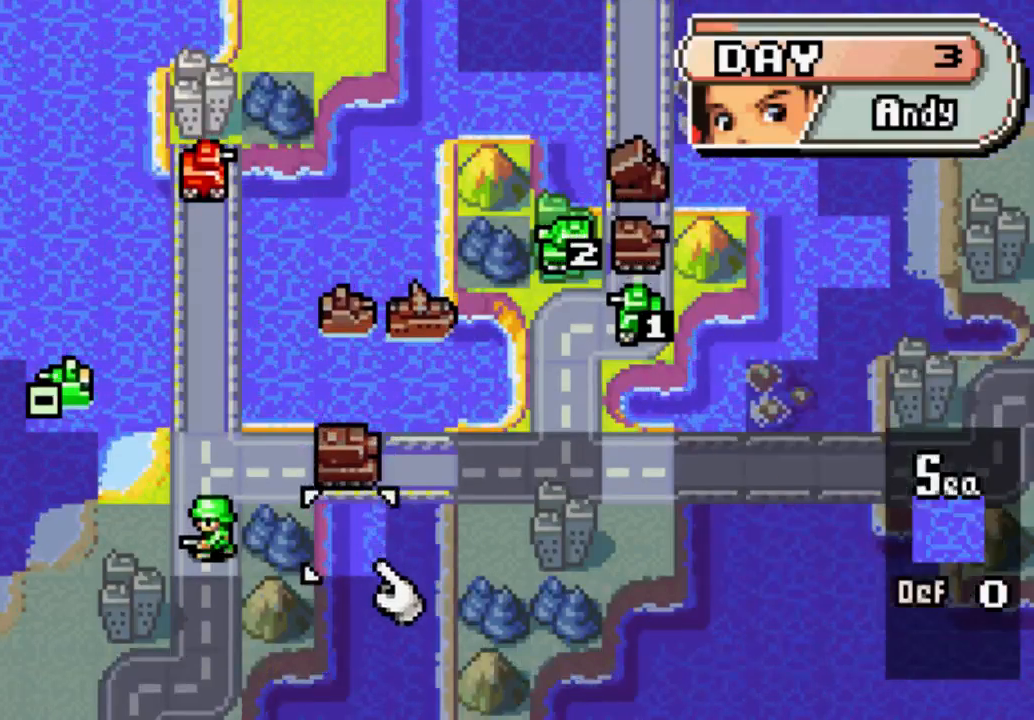
{"buttons": ["DPAD_UP"], "left_stick": "center", "right_stick": "center", "events": [[67, "DPAD_UP", "down"], [200, "DPAD_UP", "up"], [300, "DPAD_UP", "down"], [367, "DPAD_UP", "up"], [500, "DPAD_UP", "down"]]}
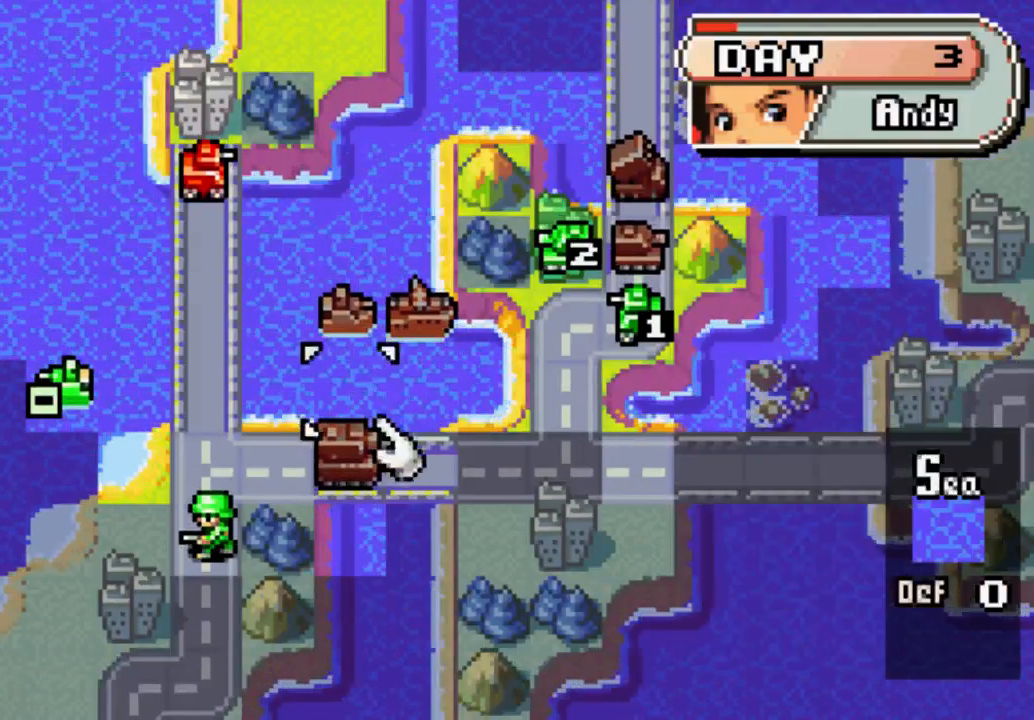
{"buttons": ["DPAD_UP"], "left_stick": "center", "right_stick": "center", "events": [[67, "DPAD_UP", "up"], [300, "DPAD_LEFT", "down"], [433, "DPAD_LEFT", "up"], [500, "DPAD_UP", "down"]]}
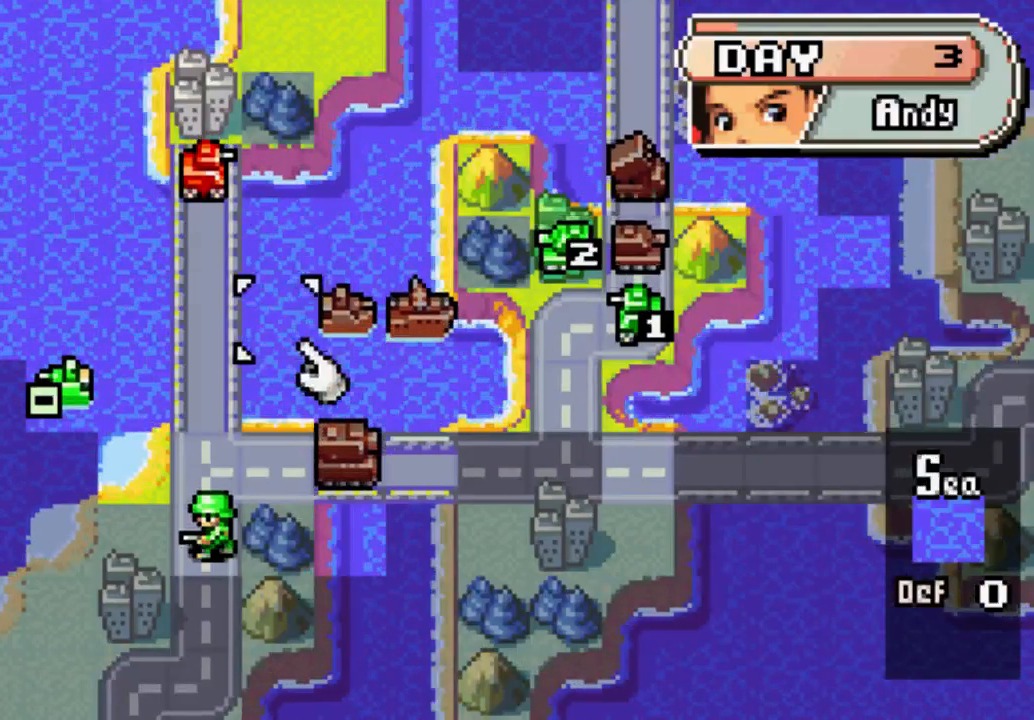
{"buttons": [], "left_stick": "center", "right_stick": "center", "events": [[133, "DPAD_UP", "up"], [267, "DPAD_UP", "down"], [300, "DPAD_UP", "up"], [433, "DPAD_LEFT", "down"], [500, "DPAD_LEFT", "up"]]}
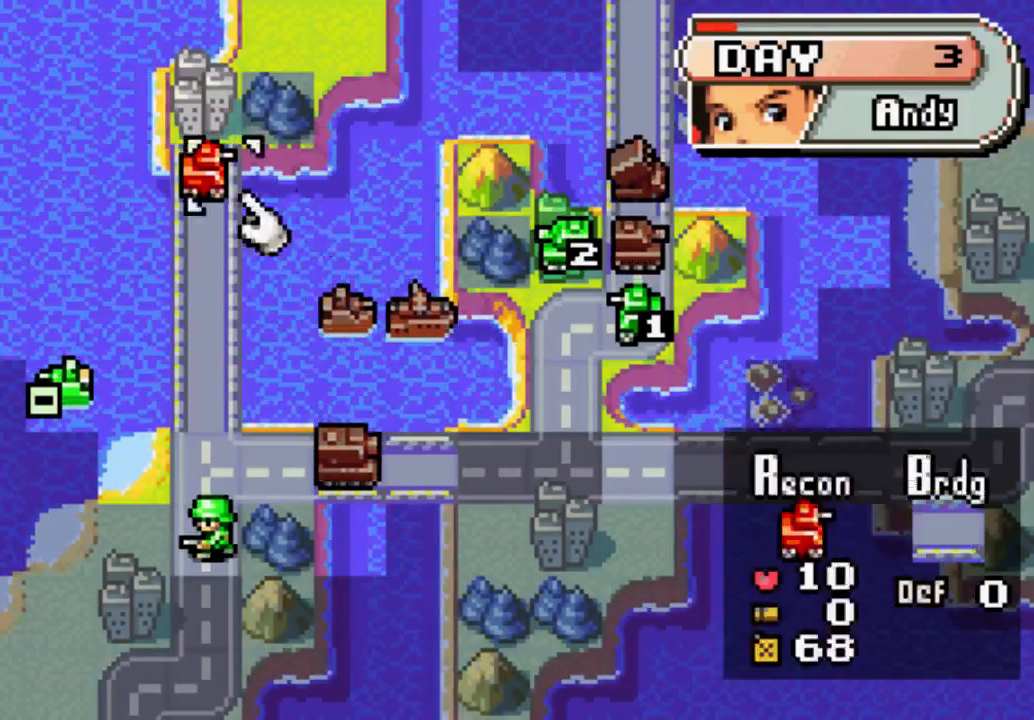
{"buttons": ["DPAD_DOWN"], "left_stick": "center", "right_stick": "center", "events": [[133, "B", "down"], [300, "B", "up"], [300, "DPAD_DOWN", "down"]]}
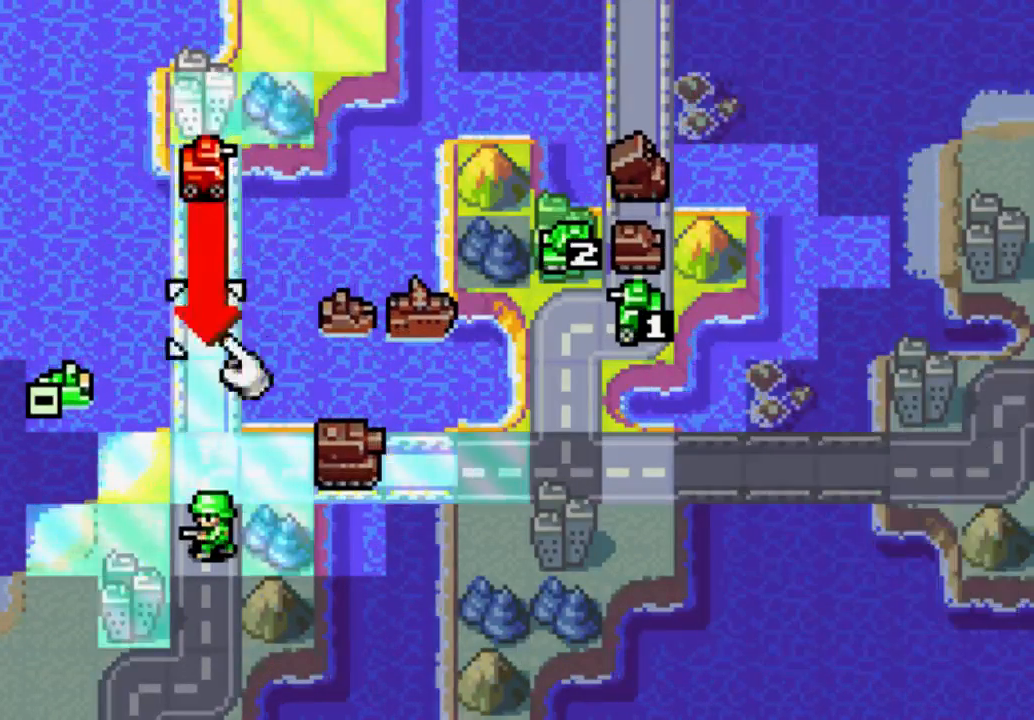
{"buttons": [], "left_stick": "center", "right_stick": "center", "events": [[133, "DPAD_DOWN", "up"], [267, "DPAD_RIGHT", "down"], [400, "DPAD_RIGHT", "up"]]}
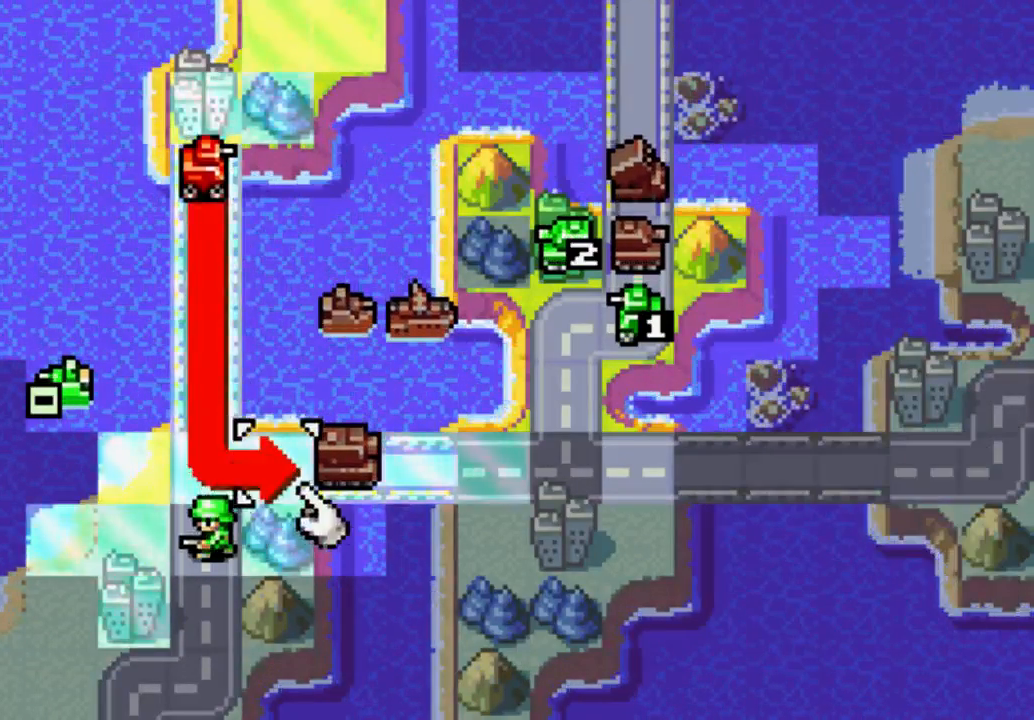
{"buttons": [], "left_stick": "center", "right_stick": "center", "events": [[200, "B", "down"], [300, "B", "up"]]}
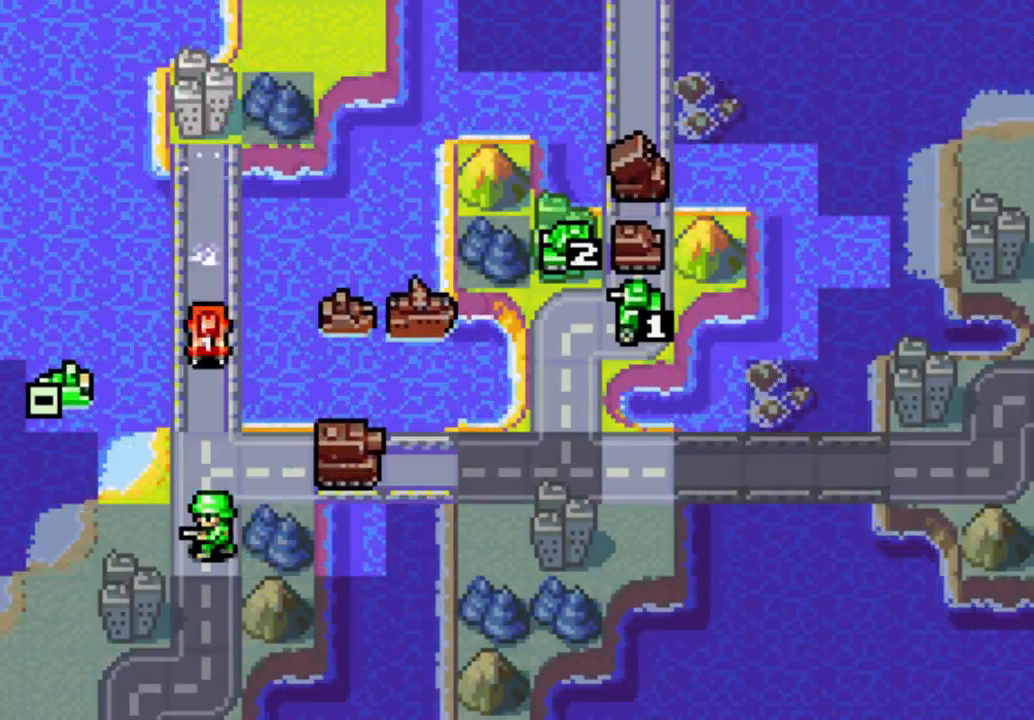
{"buttons": [], "left_stick": "center", "right_stick": "center", "events": []}
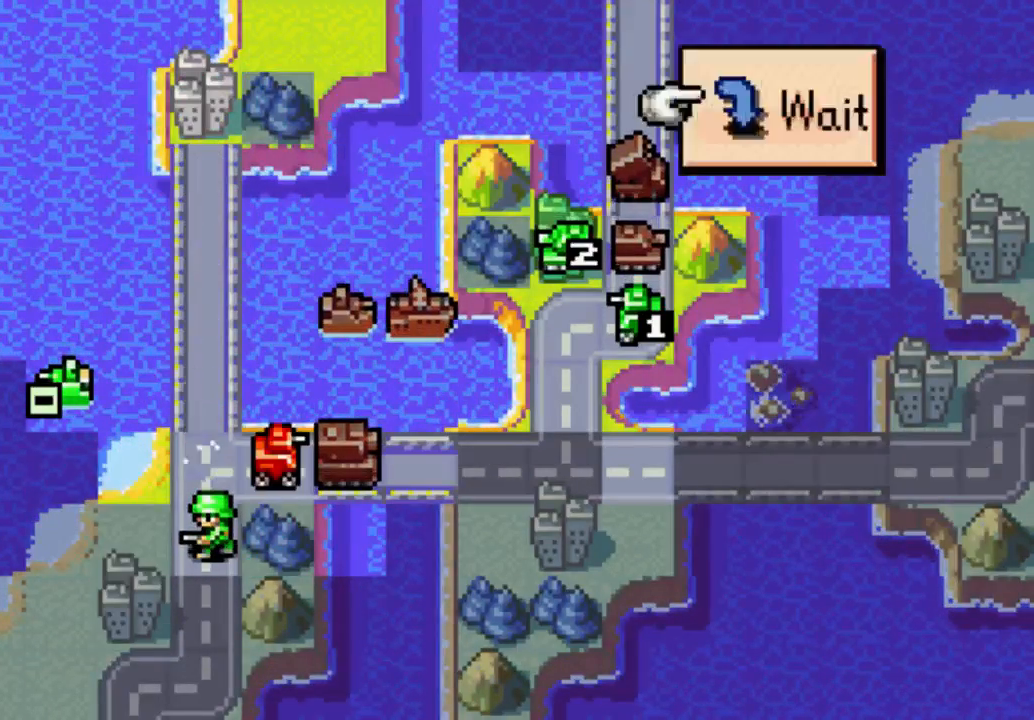
{"buttons": [], "left_stick": "center", "right_stick": "center", "events": [[267, "B", "down"], [367, "B", "up"]]}
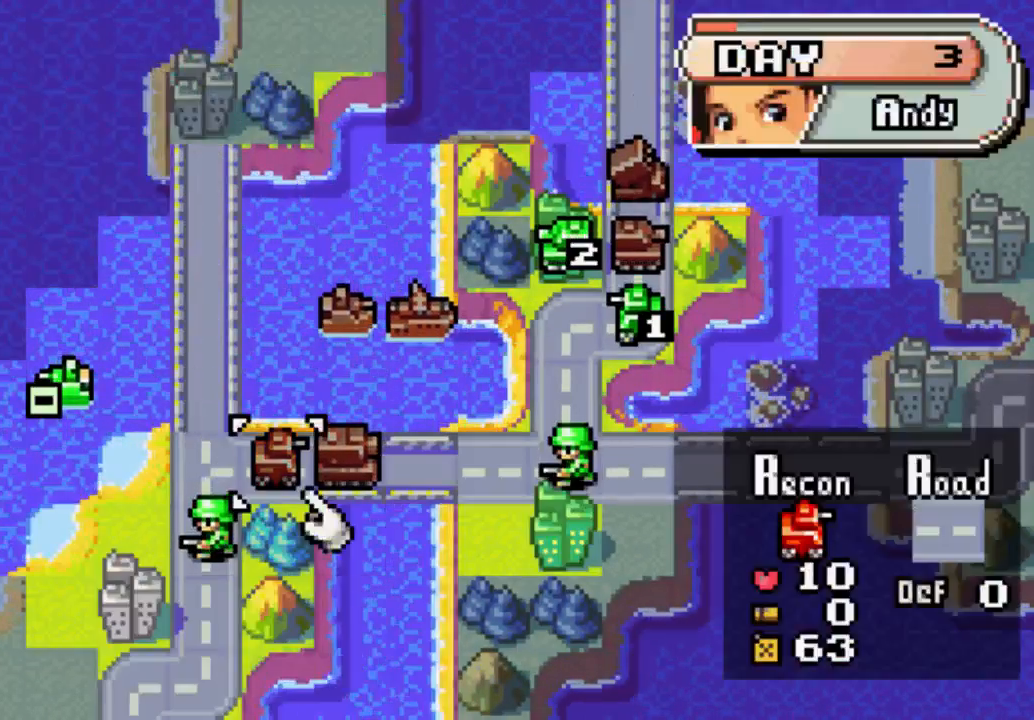
{"buttons": ["DPAD_UP"], "left_stick": "center", "right_stick": "center", "events": [[267, "DPAD_UP", "down"]]}
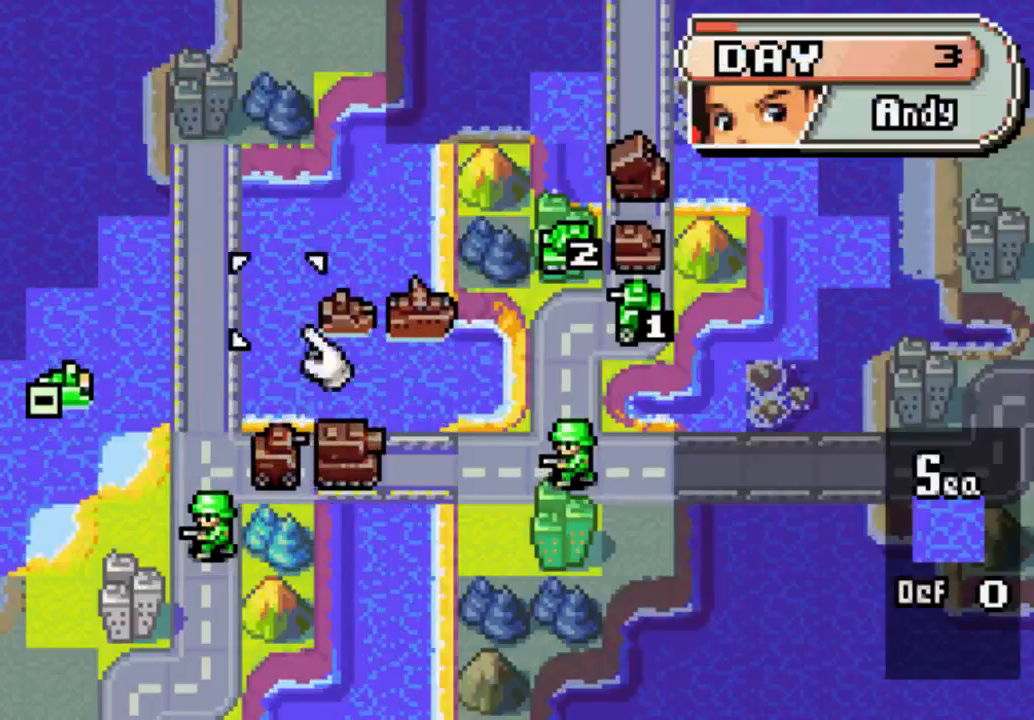
{"buttons": [], "left_stick": "center", "right_stick": "center", "events": [[433, "DPAD_UP", "up"]]}
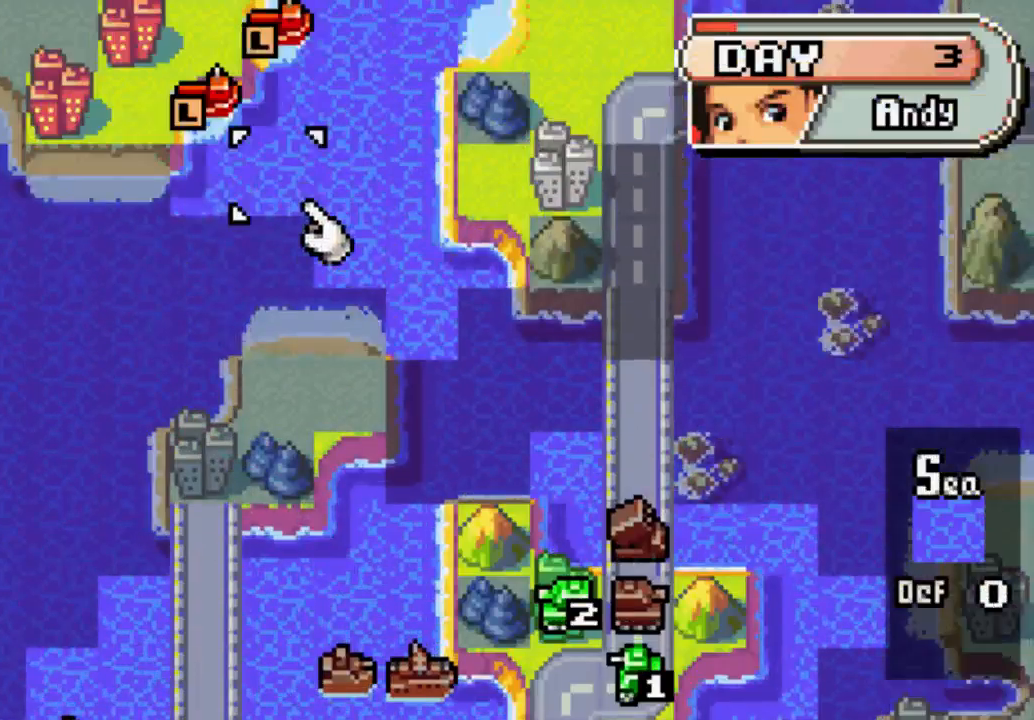
{"buttons": [], "left_stick": "center", "right_stick": "center", "events": [[200, "DPAD_RIGHT", "down"], [300, "DPAD_RIGHT", "up"]]}
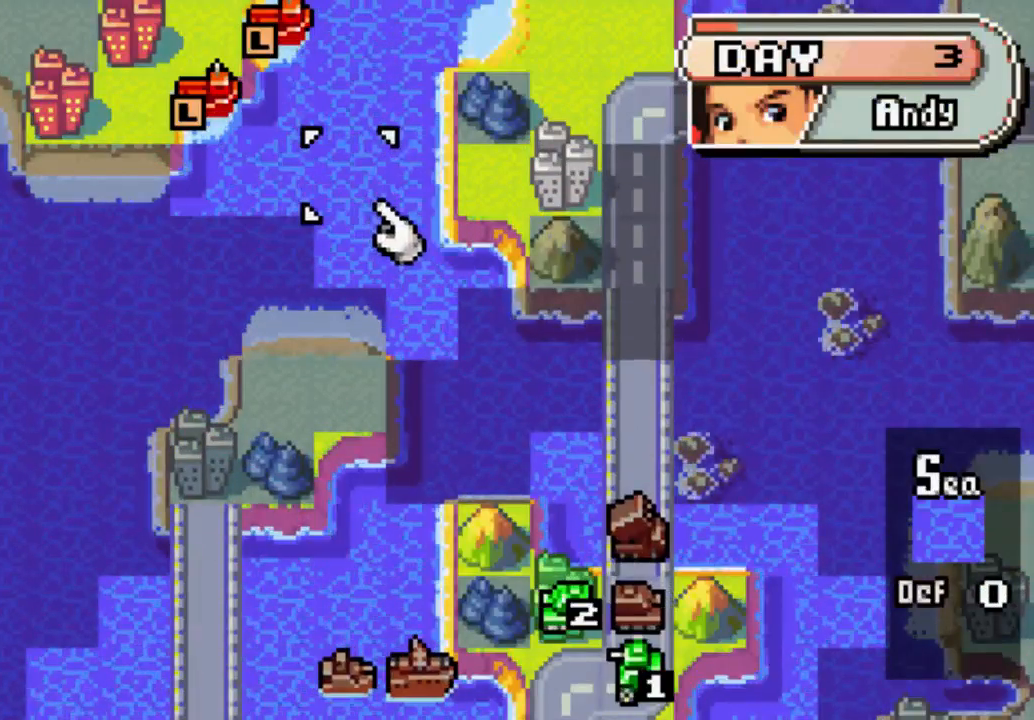
{"buttons": [], "left_stick": "center", "right_stick": "center", "events": [[167, "DPAD_UP", "down"], [233, "DPAD_UP", "up"], [333, "DPAD_UP", "down"], [433, "DPAD_UP", "up"]]}
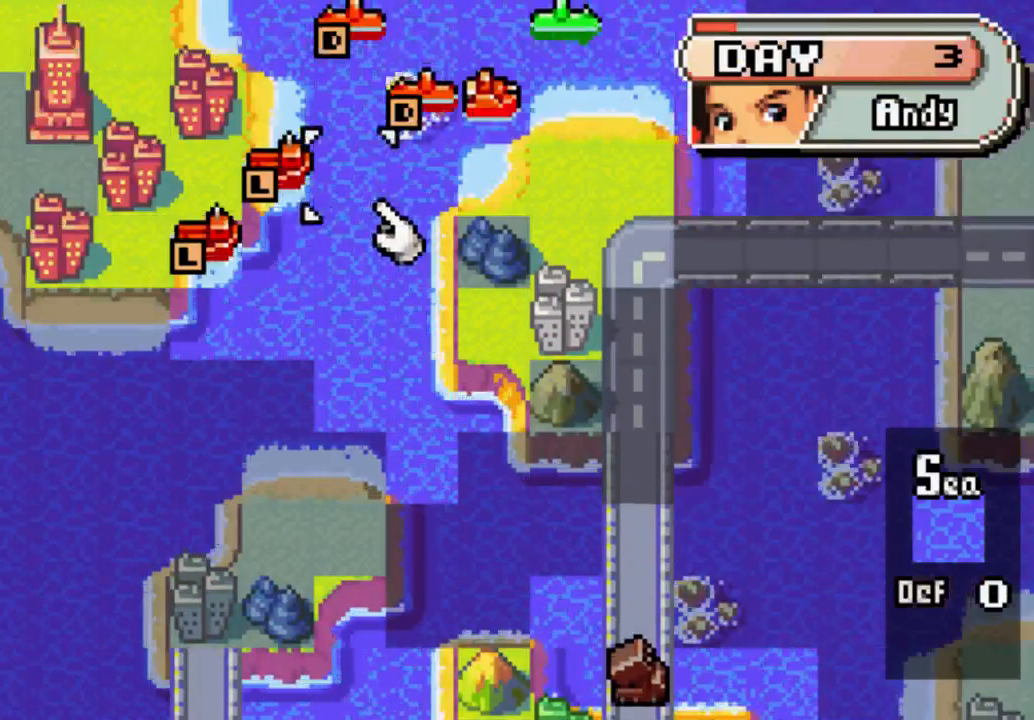
{"buttons": [], "left_stick": "center", "right_stick": "center", "events": [[167, "DPAD_LEFT", "down"], [267, "DPAD_LEFT", "up"]]}
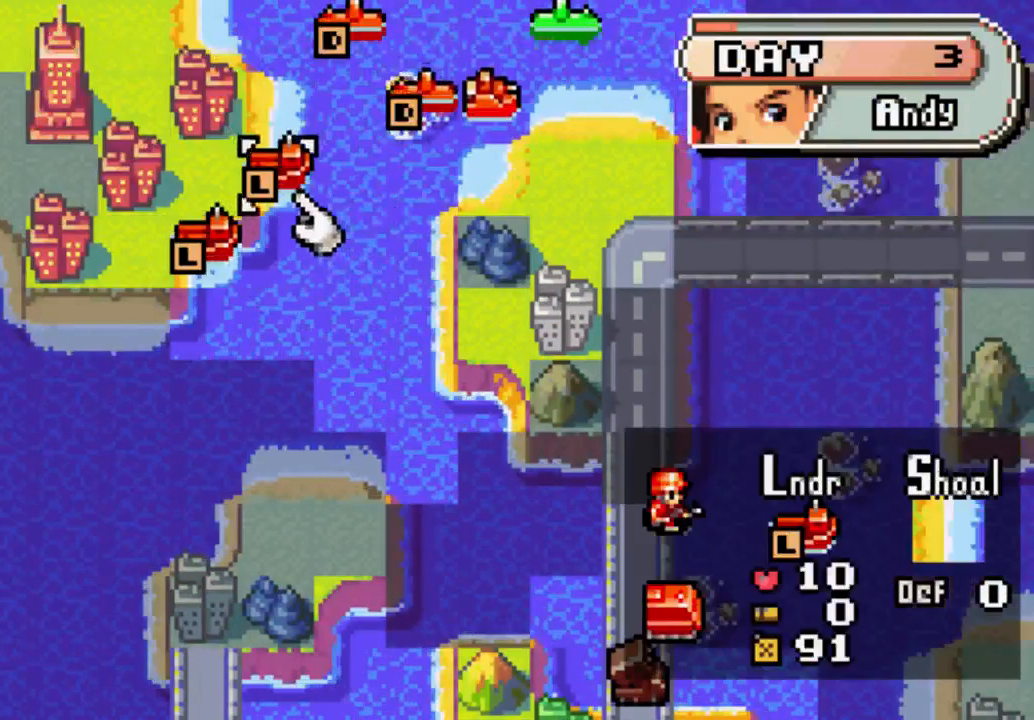
{"buttons": [], "left_stick": "center", "right_stick": "center", "events": [[67, "B", "down"], [200, "B", "up"], [267, "DPAD_RIGHT", "down"], [300, "DPAD_RIGHT", "up"], [367, "DPAD_RIGHT", "down"], [500, "DPAD_RIGHT", "up"]]}
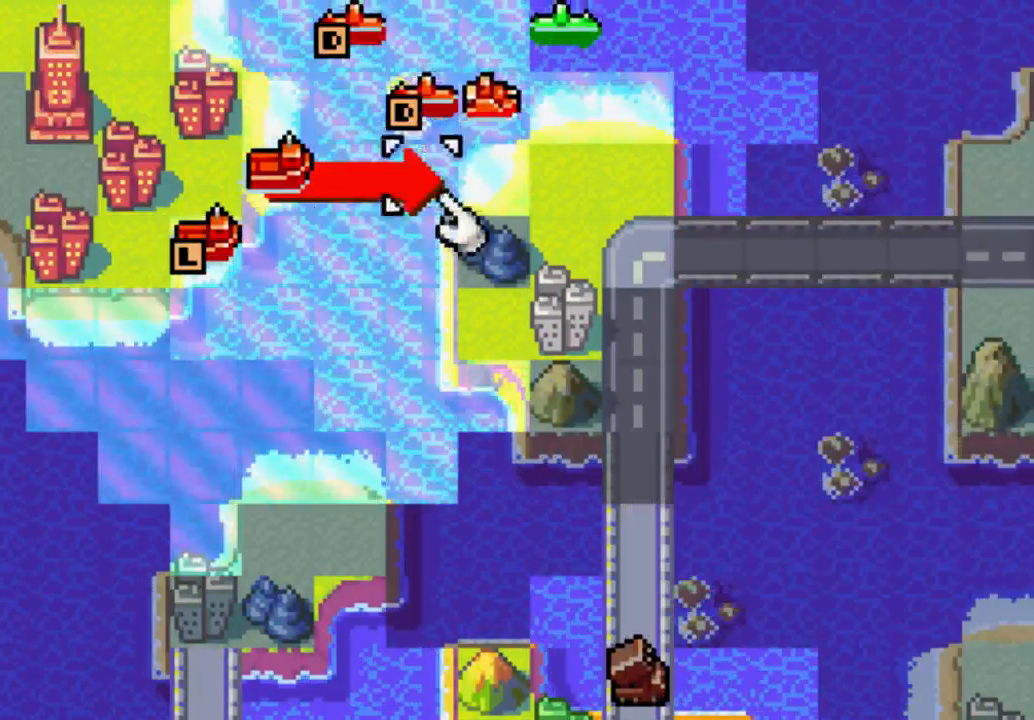
{"buttons": [], "left_stick": "center", "right_stick": "center", "events": [[133, "DPAD_RIGHT", "down"], [200, "DPAD_RIGHT", "up"]]}
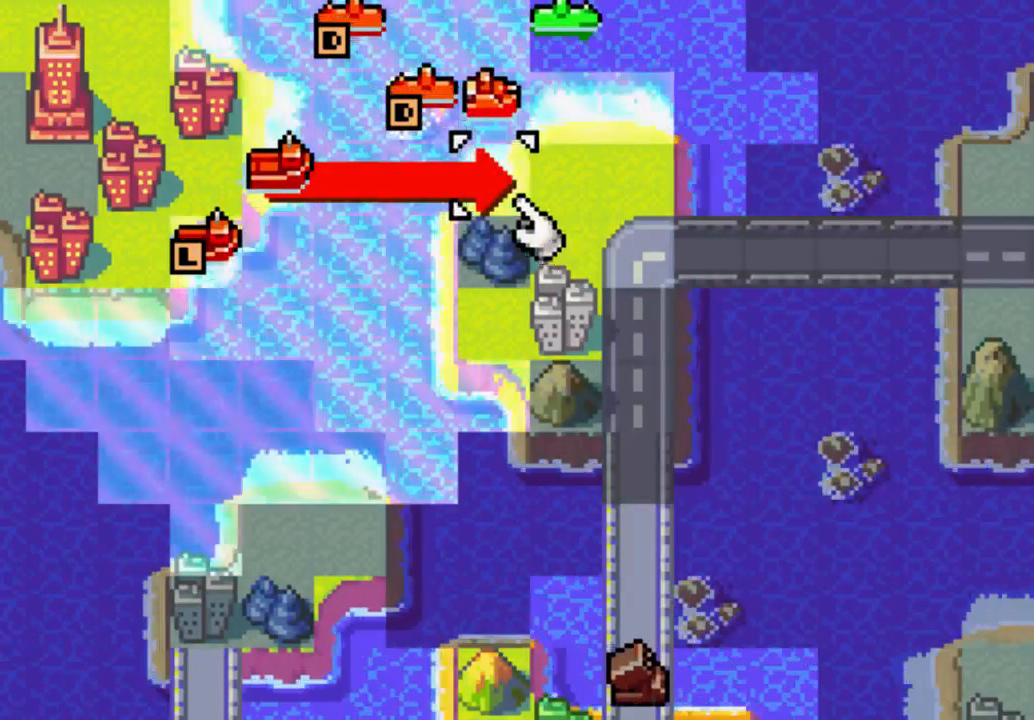
{"buttons": [], "left_stick": "center", "right_stick": "center", "events": [[233, "B", "down"], [367, "B", "up"]]}
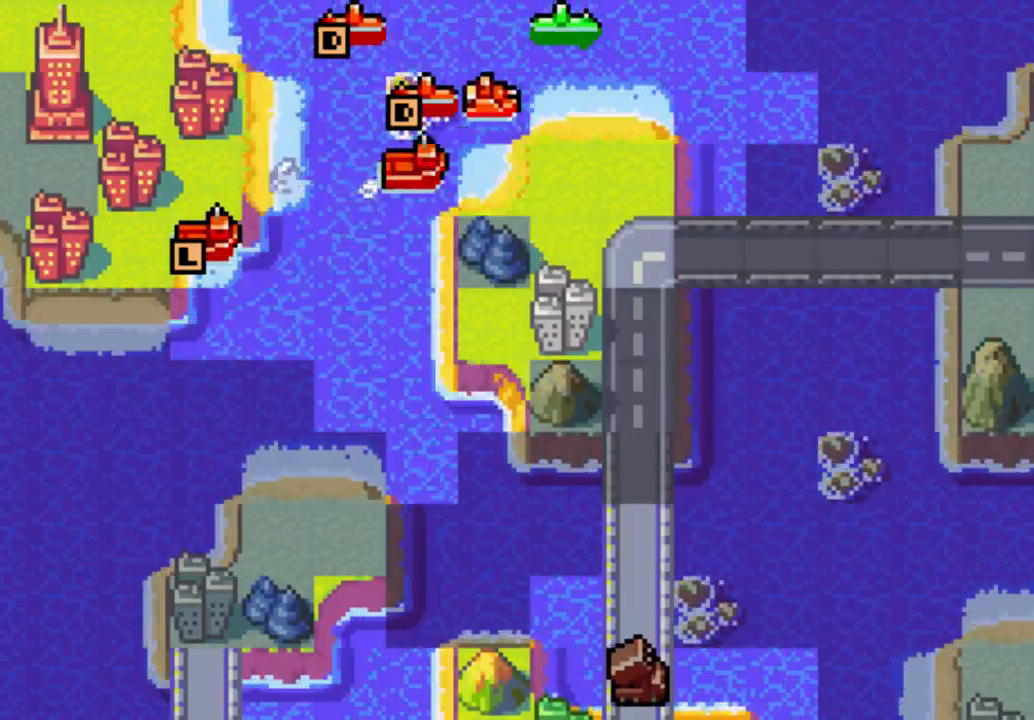
{"buttons": [], "left_stick": "center", "right_stick": "center", "events": []}
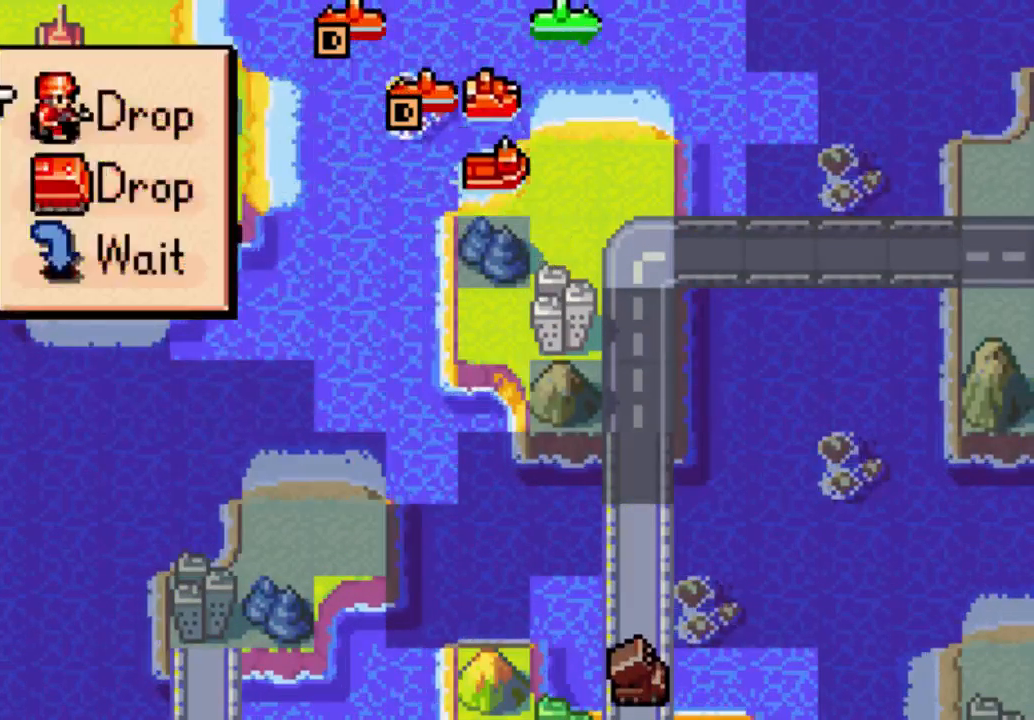
{"buttons": [], "left_stick": "center", "right_stick": "center", "events": [[200, "B", "down"], [300, "B", "up"]]}
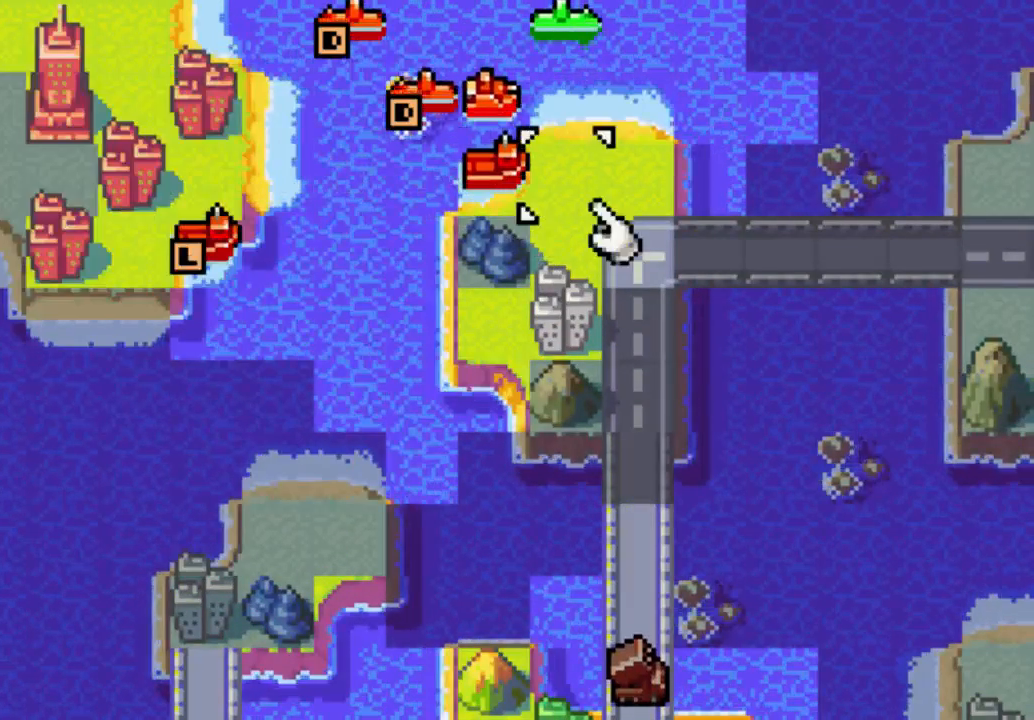
{"buttons": [], "left_stick": "center", "right_stick": "center", "events": [[367, "DPAD_UP", "down"], [500, "DPAD_UP", "up"]]}
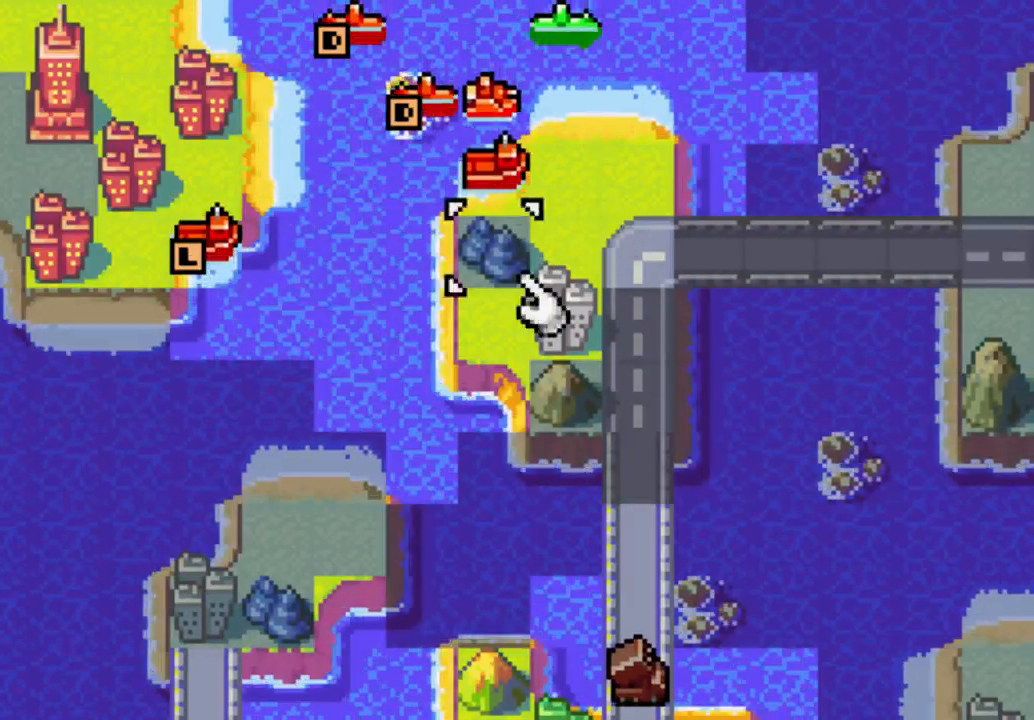
{"buttons": [], "left_stick": "center", "right_stick": "center", "events": []}
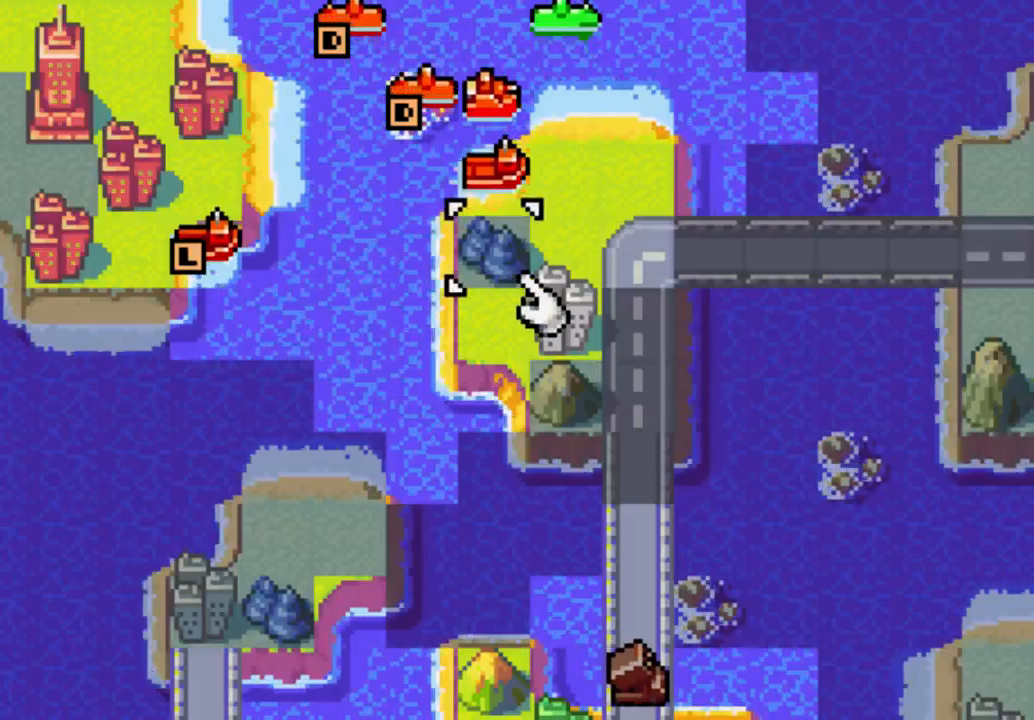
{"buttons": [], "left_stick": "center", "right_stick": "center", "events": []}
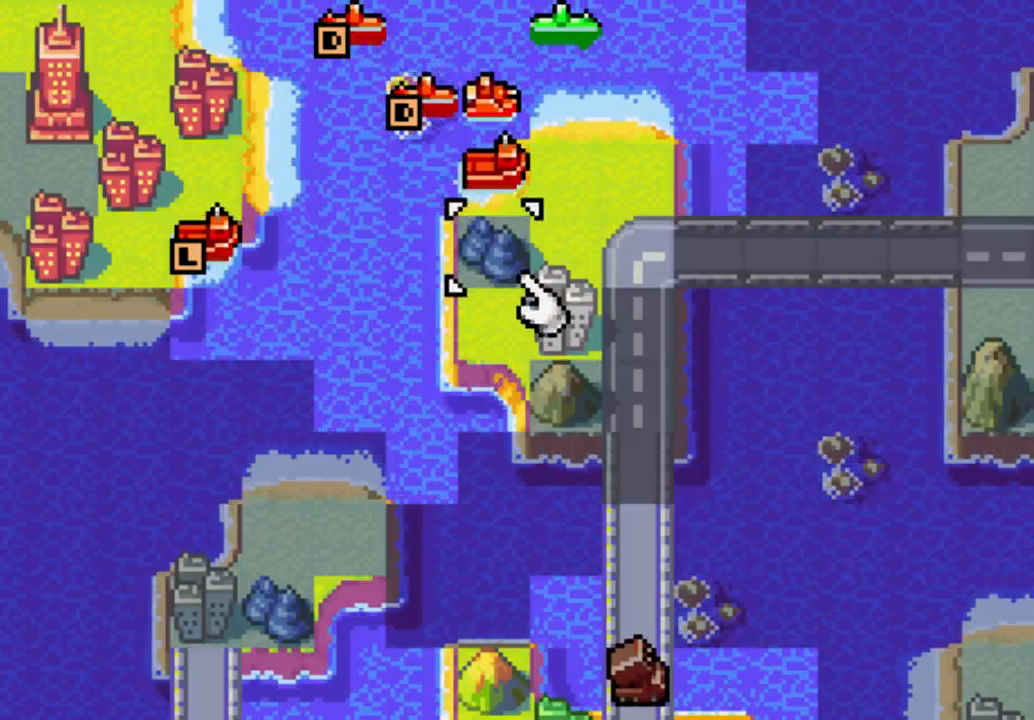
{"buttons": [], "left_stick": "center", "right_stick": "center", "events": []}
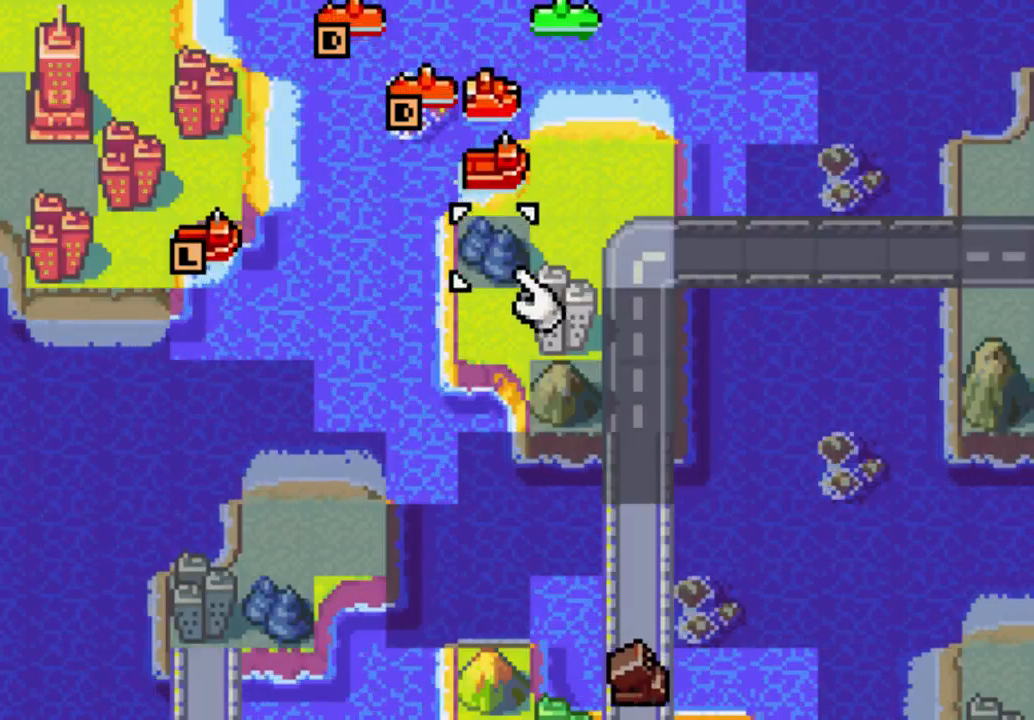
{"buttons": [], "left_stick": "center", "right_stick": "center", "events": []}
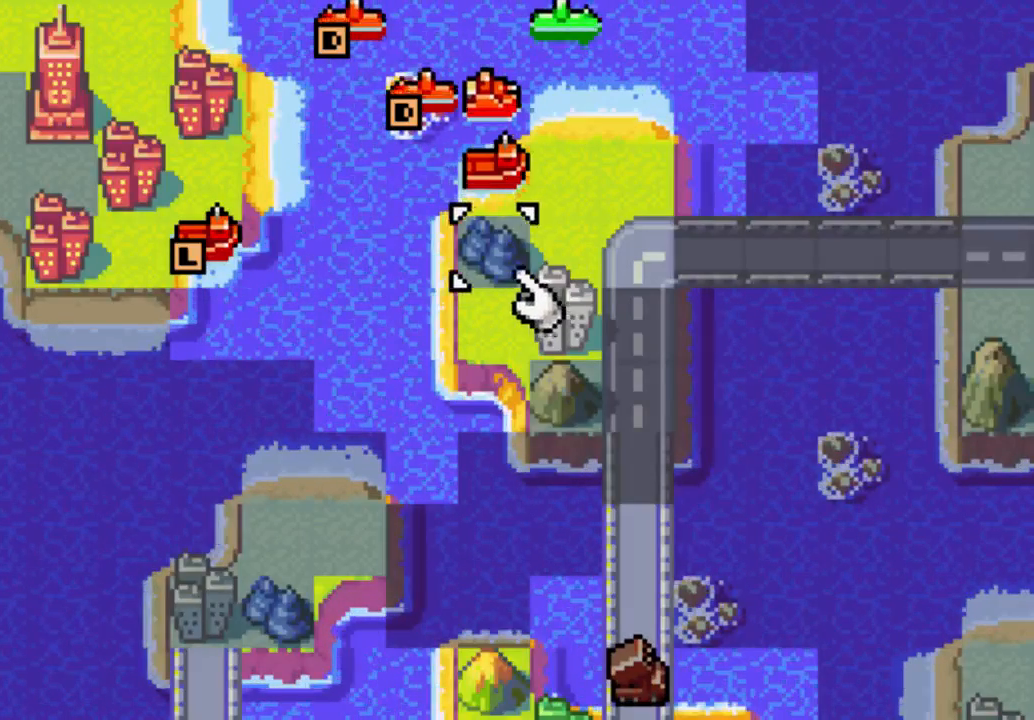
{"buttons": [], "left_stick": "center", "right_stick": "center", "events": []}
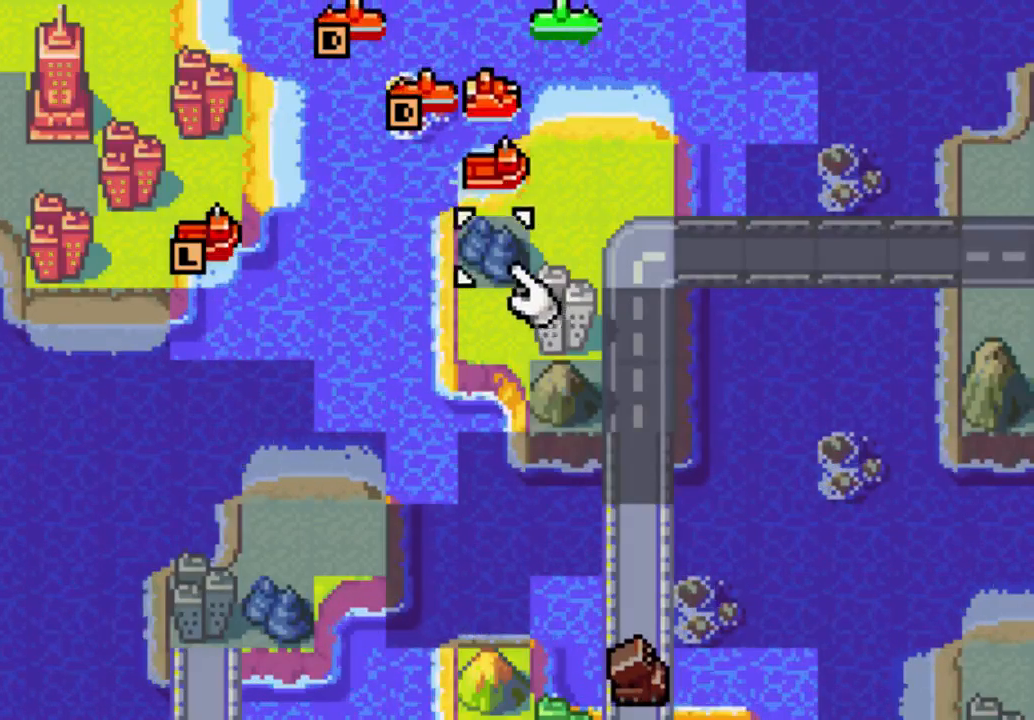
{"buttons": ["DPAD_RIGHT"], "left_stick": "center", "right_stick": "center", "events": [[500, "DPAD_RIGHT", "down"]]}
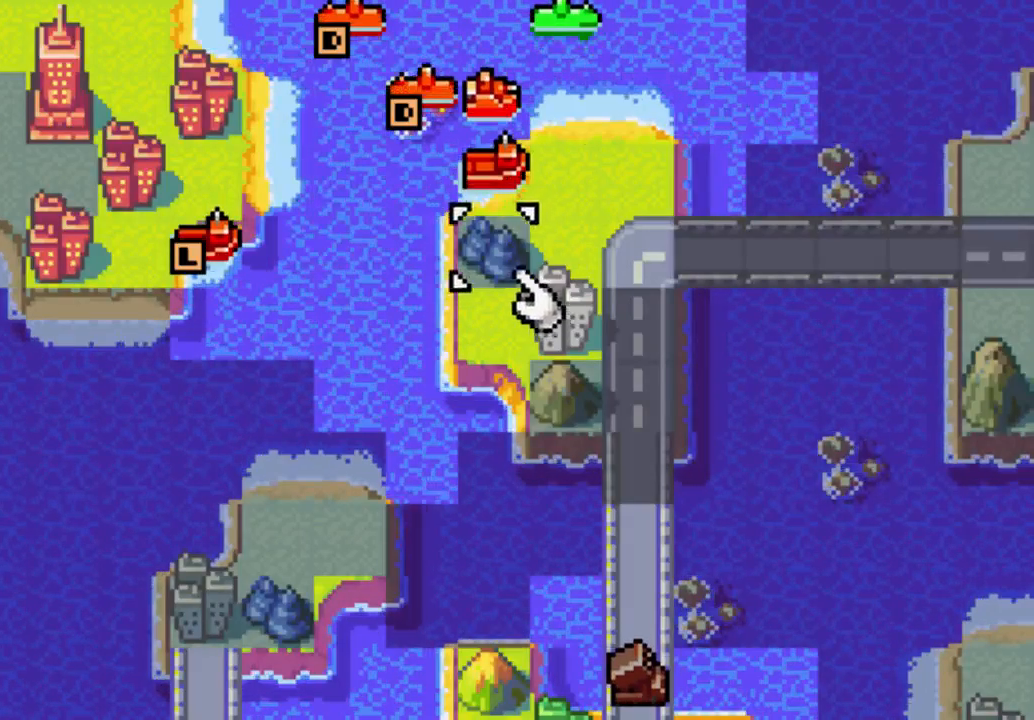
{"buttons": [], "left_stick": "center", "right_stick": "center", "events": [[133, "DPAD_RIGHT", "up"]]}
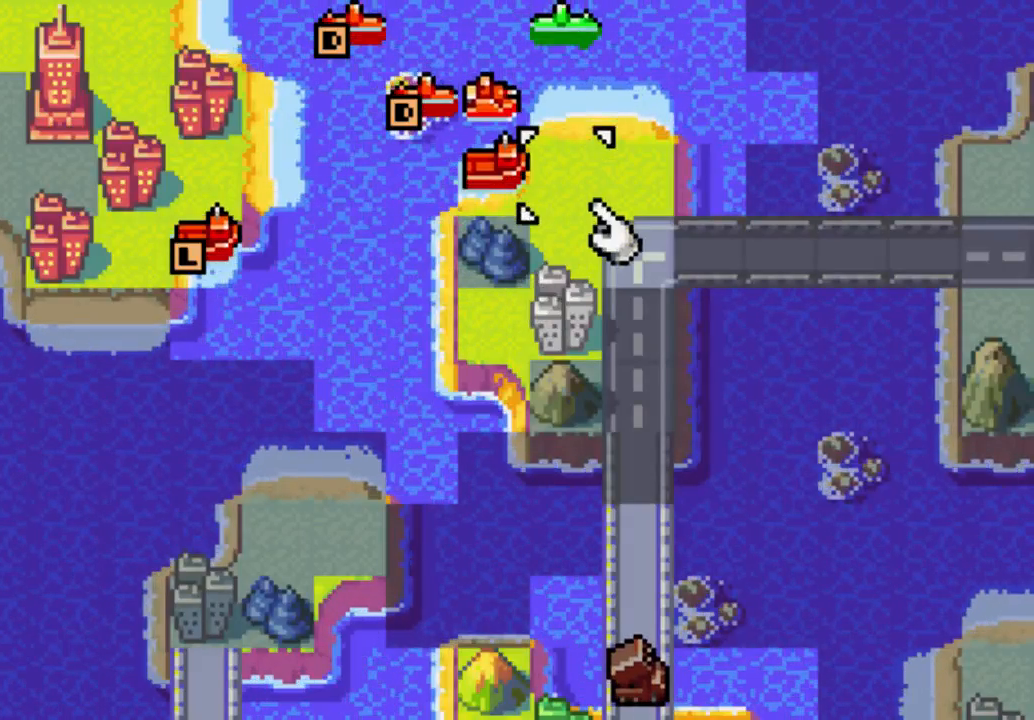
{"buttons": [], "left_stick": "center", "right_stick": "center", "events": []}
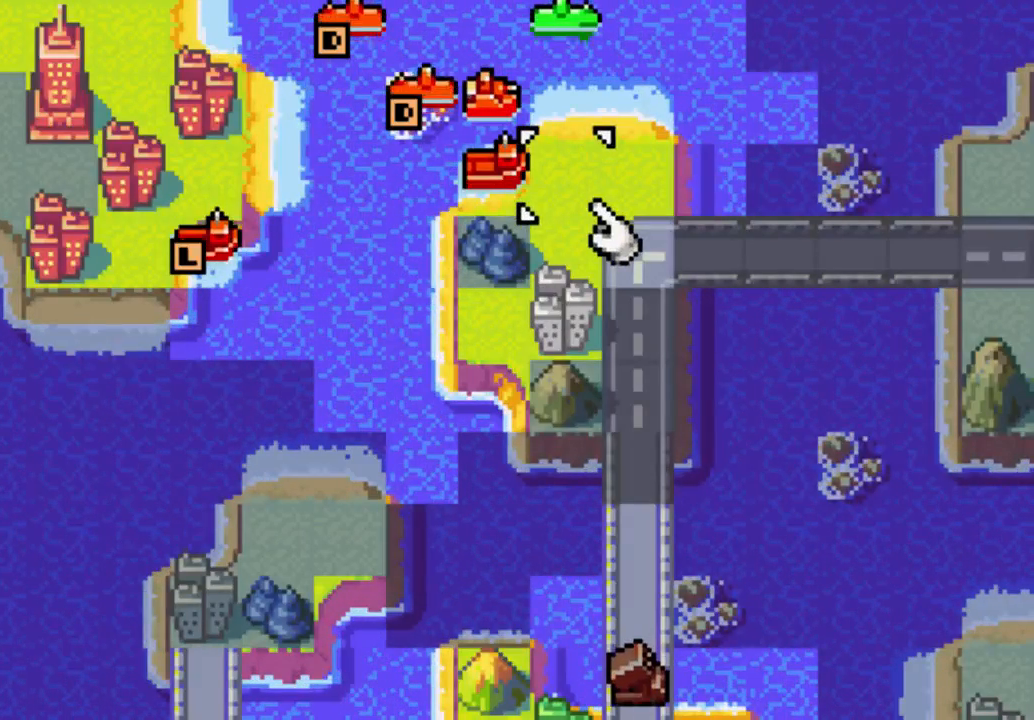
{"buttons": [], "left_stick": "center", "right_stick": "center", "events": []}
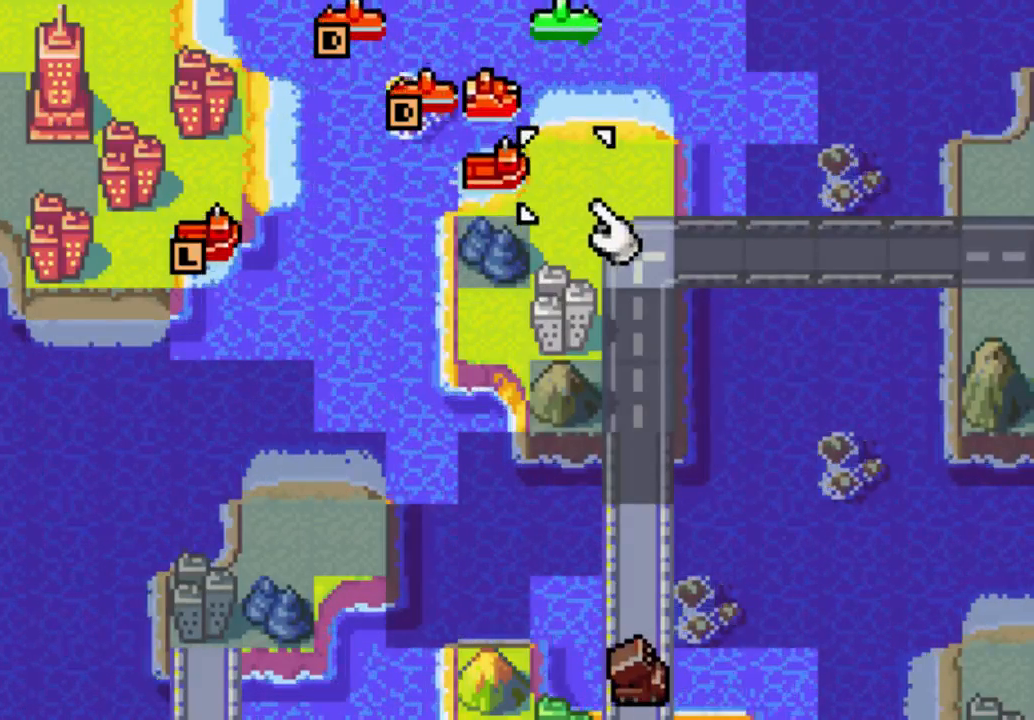
{"buttons": ["DPAD_RIGHT"], "left_stick": "center", "right_stick": "center", "events": [[200, "DPAD_LEFT", "down"], [267, "DPAD_LEFT", "up"], [433, "DPAD_RIGHT", "down"]]}